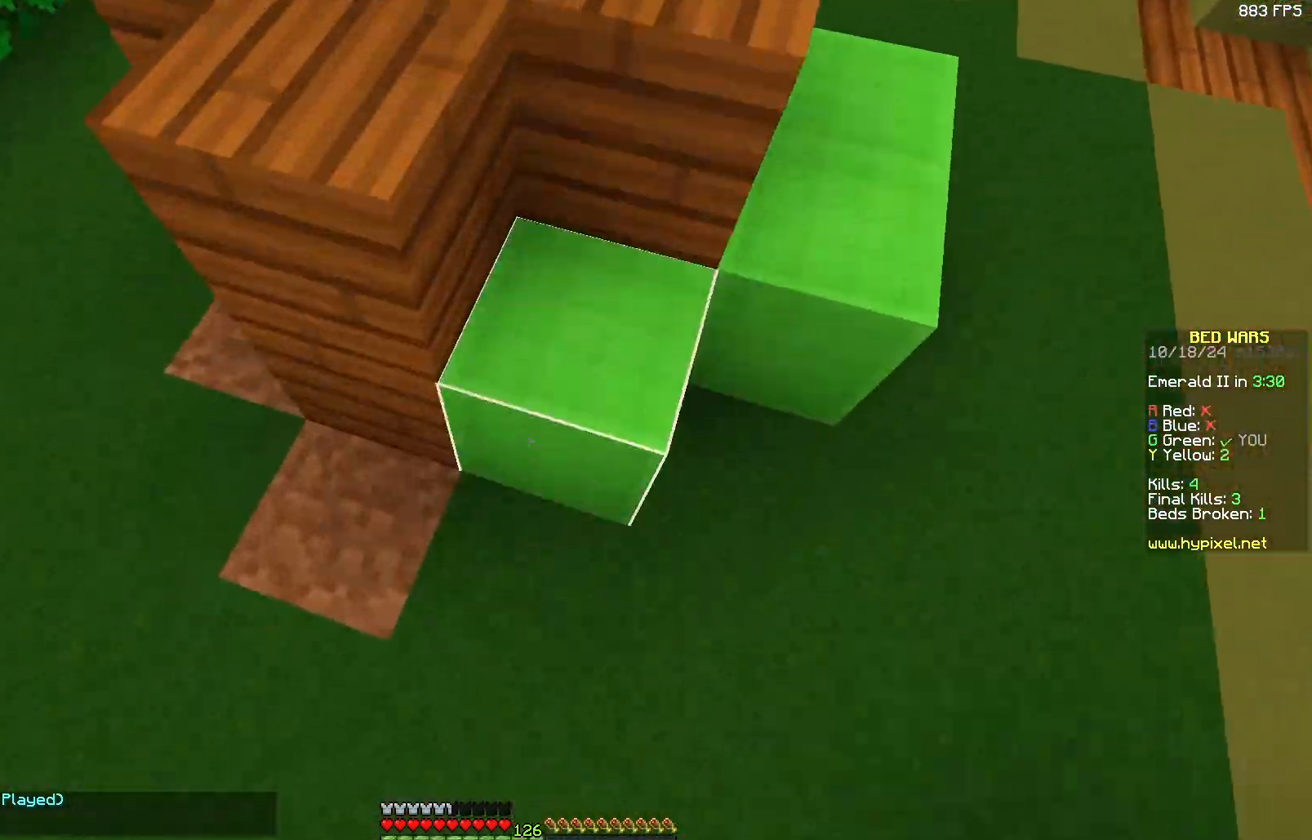
Gameplay with keyboard and mouse; each line is a JSON object with the keys and mouse buttons held at the frame after it. "events" lists presses ("down") and releases ("up") of "a", "d", "s", "w", "mouse_left" and "mouse_right" between this image and that frame as [ms after this image, input, new state], when the widget could be followed in between. "mouse_left", "mouse_right" = the "left", "right" buttons of the "mouse" list. No other keys are recorded. Fast repeated clicks can show as one long hold. Mouse movement is not recorded.
{"keys": ["a", "w"], "mouse": [], "events": [[17, "mouse_right", "down"], [17, "w", "down"], [67, "mouse_right", "up"], [67, "w", "up"], [383, "mouse_right", "down"], [433, "mouse_right", "up"], [483, "w", "down"]]}
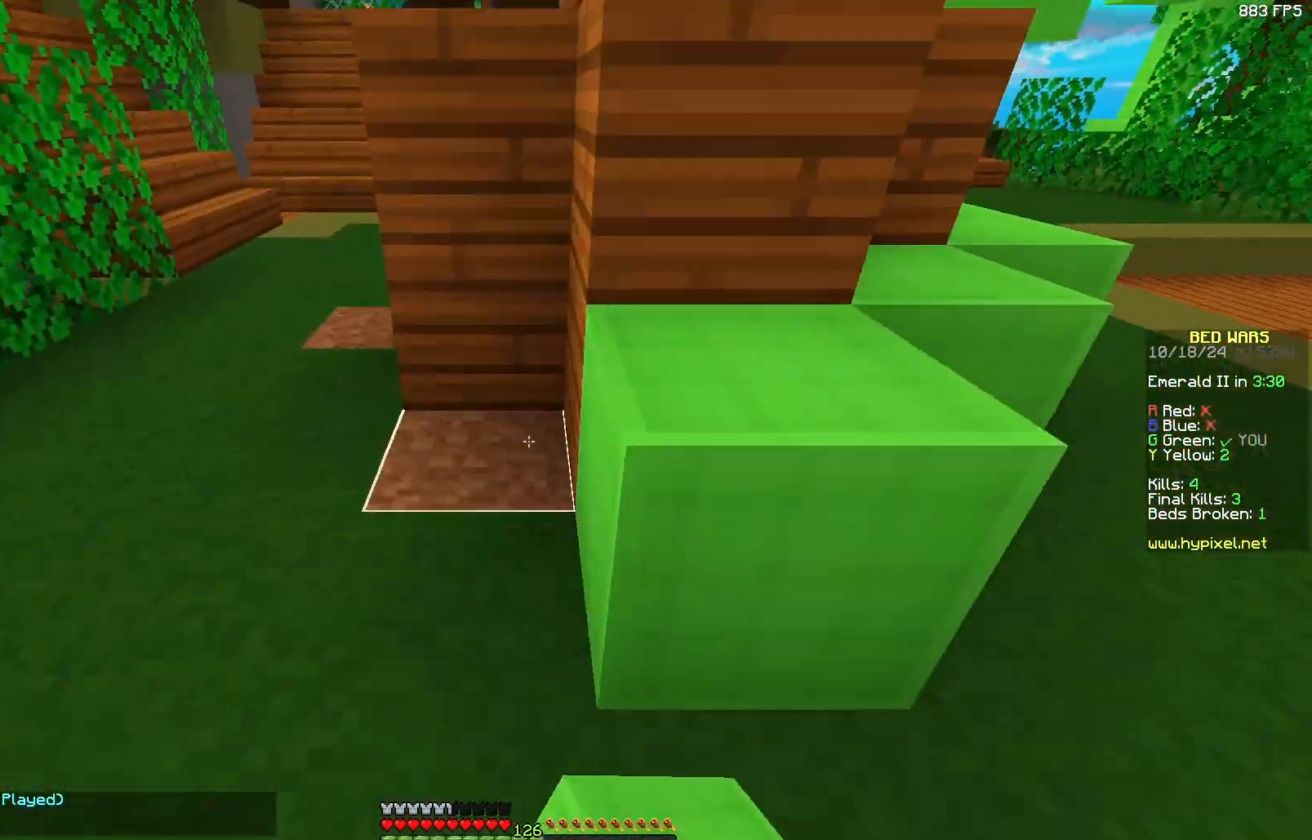
{"keys": ["a", "w"], "mouse": [], "events": [[133, "mouse_right", "down"], [233, "mouse_right", "up"]]}
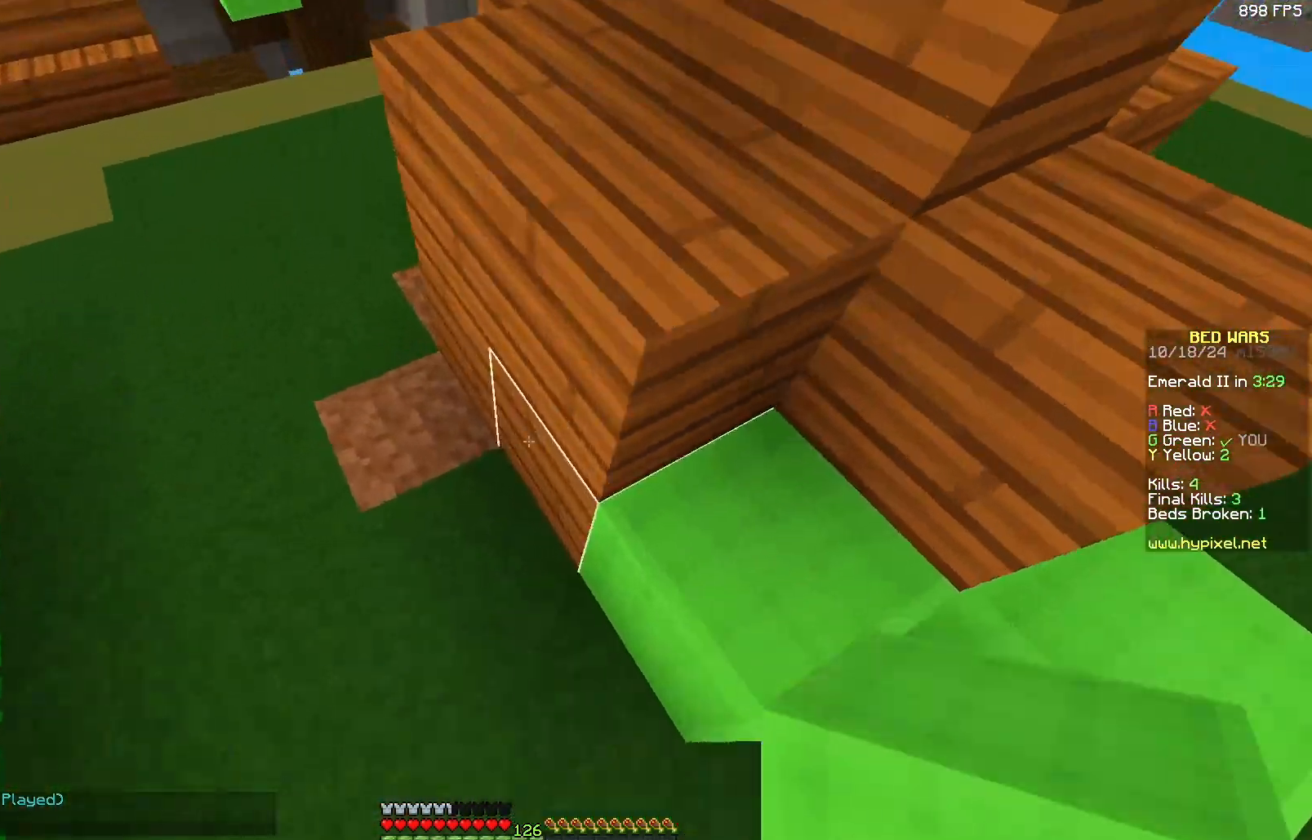
{"keys": ["a"], "mouse": ["right"], "events": [[50, "mouse_right", "down"], [50, "w", "up"], [100, "mouse_right", "up"], [417, "mouse_right", "down"]]}
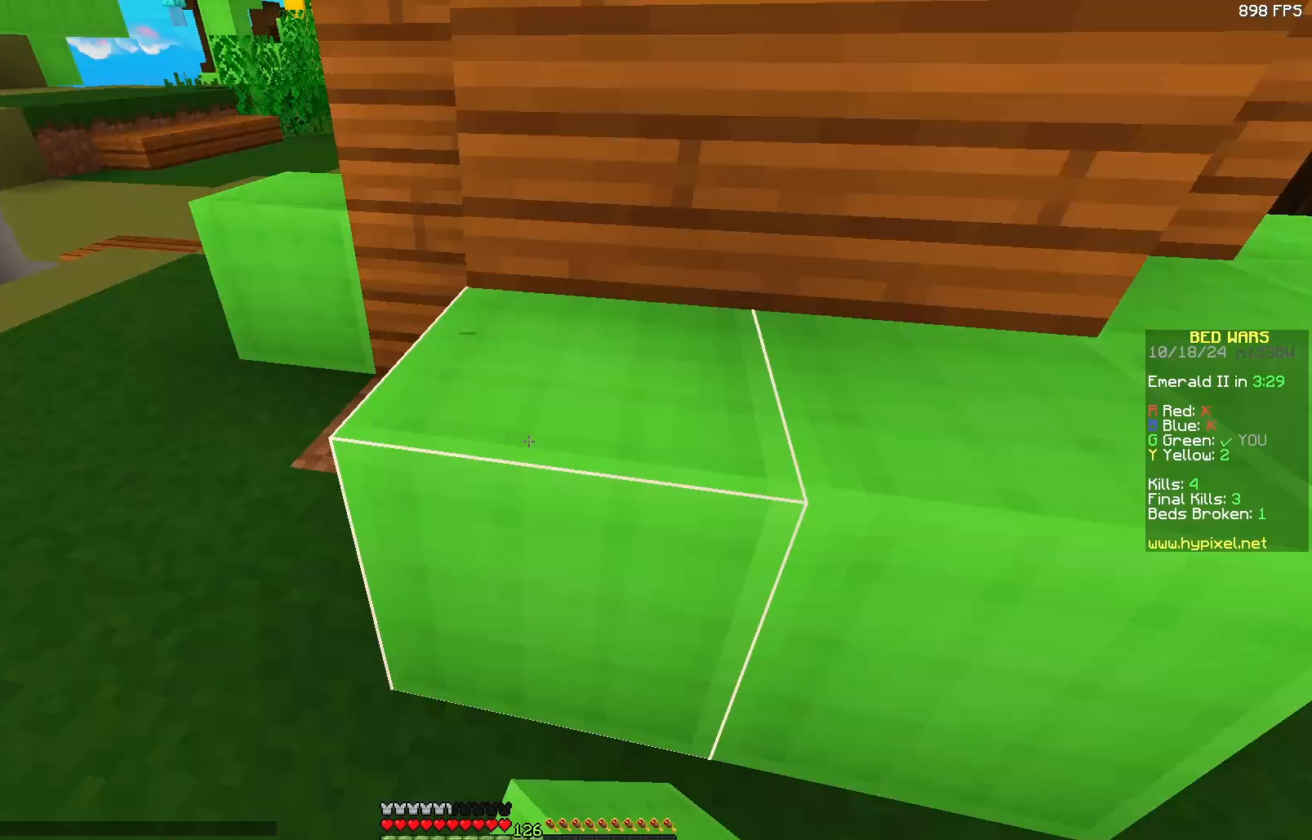
{"keys": ["a", "w"], "mouse": [], "events": [[17, "mouse_right", "up"], [17, "w", "down"], [167, "mouse_right", "down"], [167, "w", "up"], [267, "mouse_right", "up"], [267, "w", "down"]]}
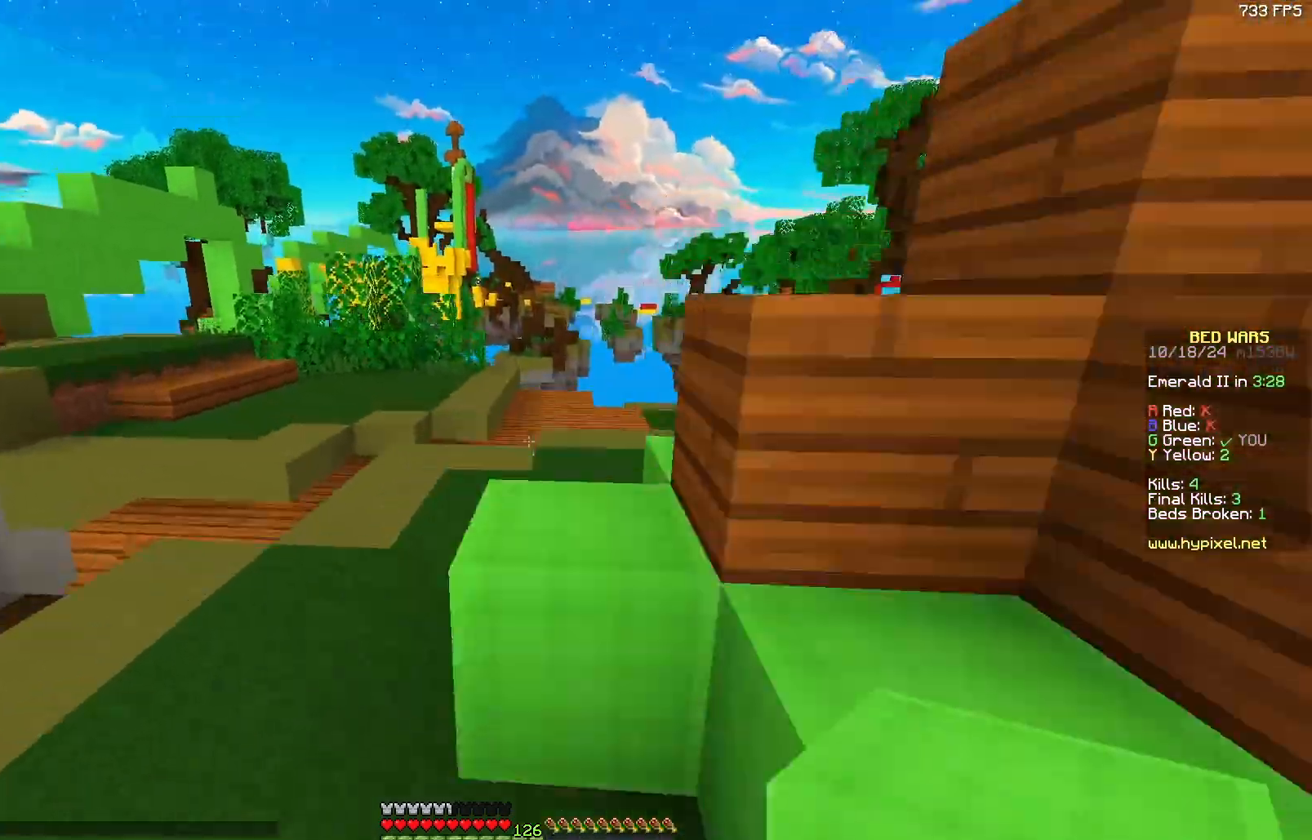
{"keys": ["w"], "mouse": [], "events": [[133, "a", "up"]]}
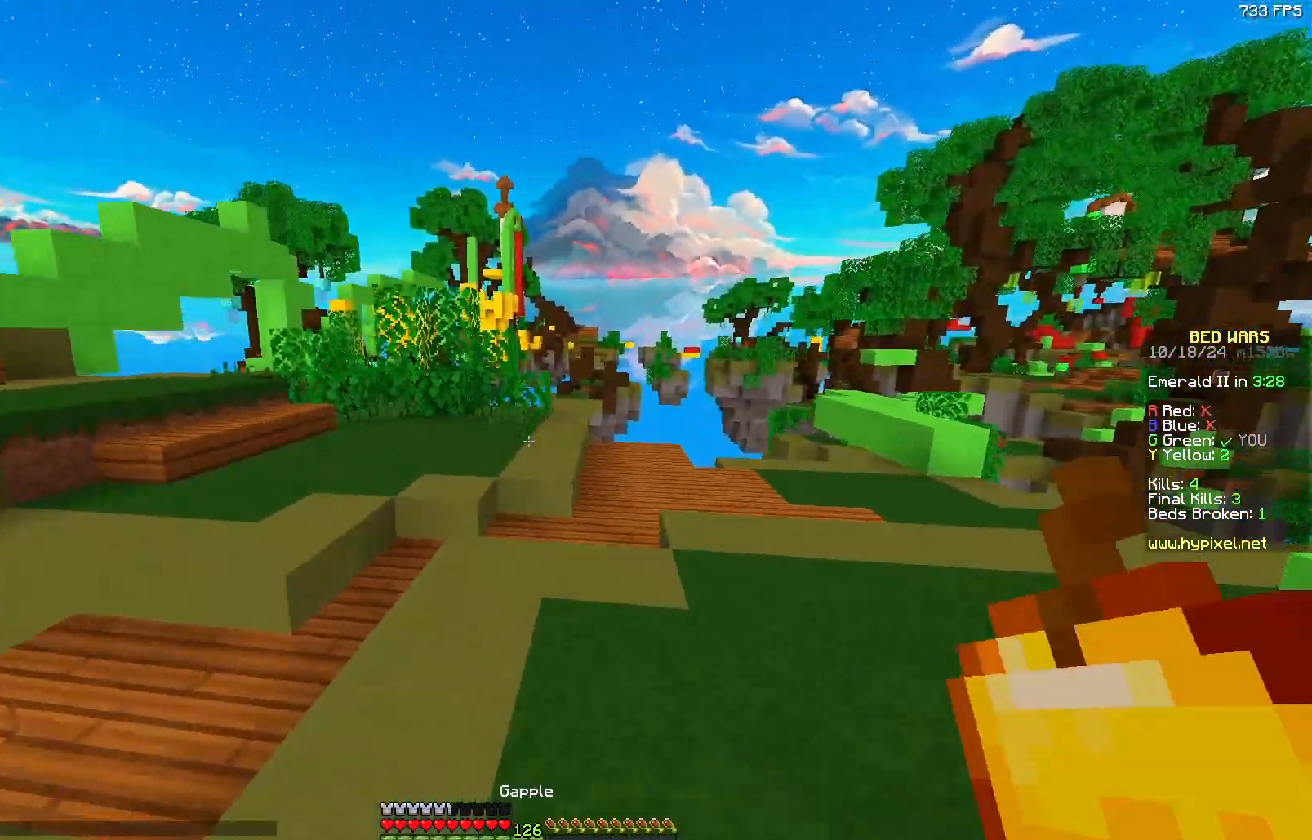
{"keys": ["a", "w"], "mouse": [], "events": [[200, "a", "down"]]}
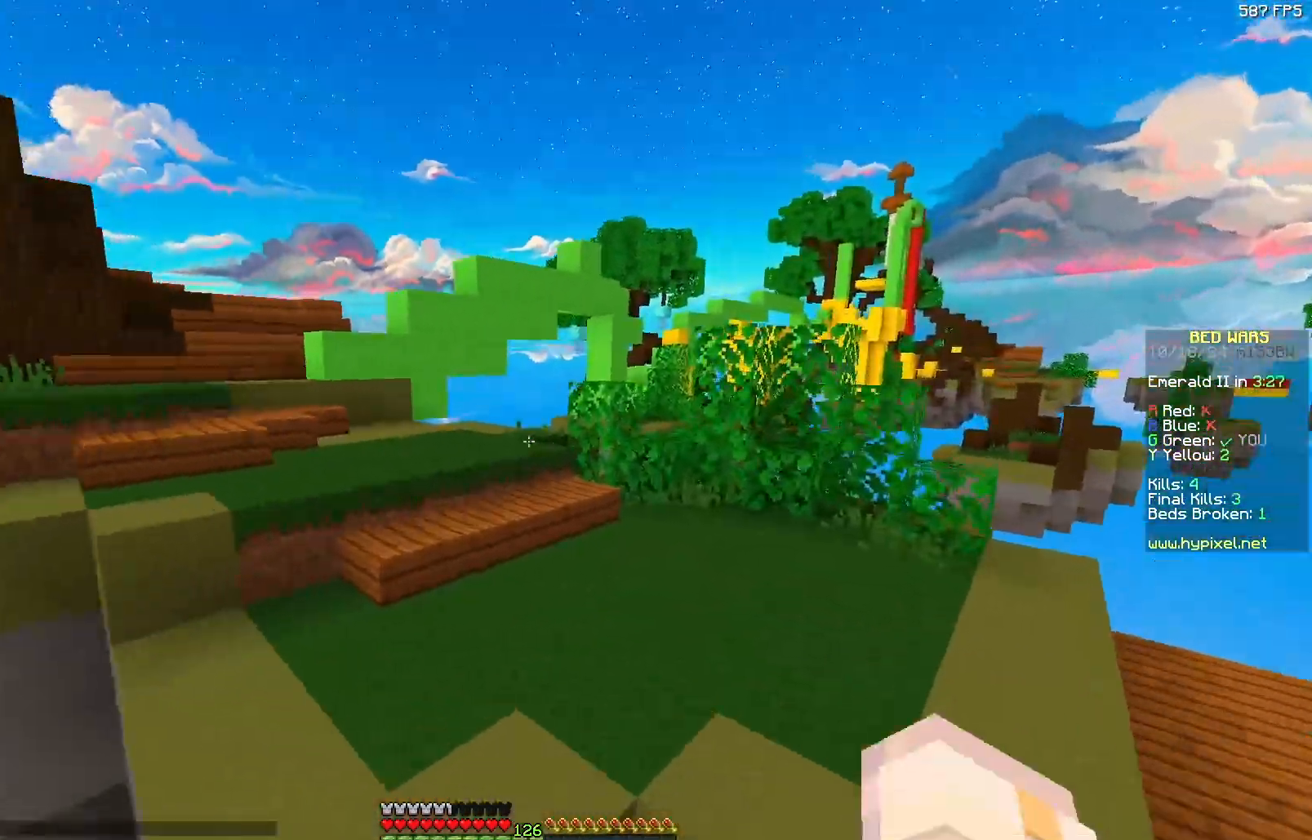
{"keys": ["w"], "mouse": [], "events": [[117, "a", "up"]]}
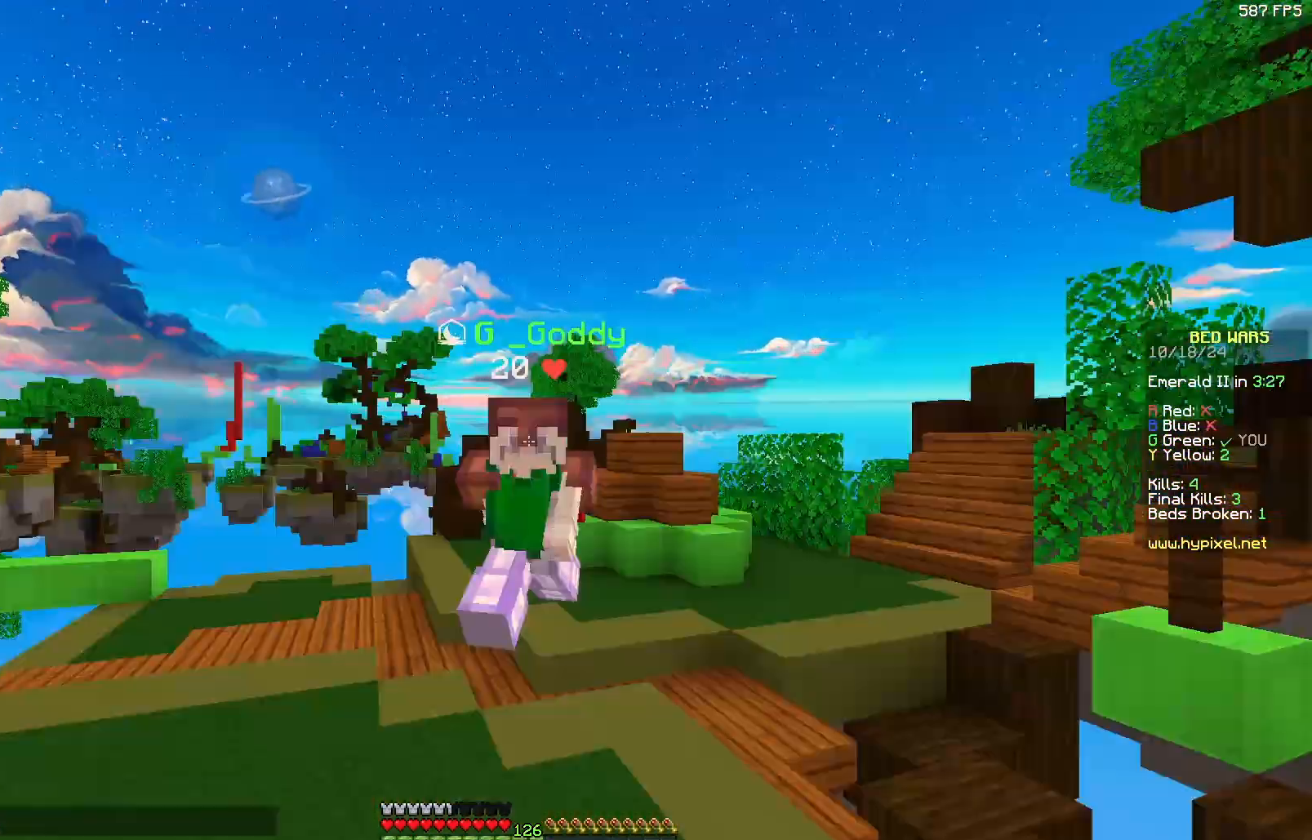
{"keys": ["a", "w"], "mouse": [], "events": [[433, "a", "down"]]}
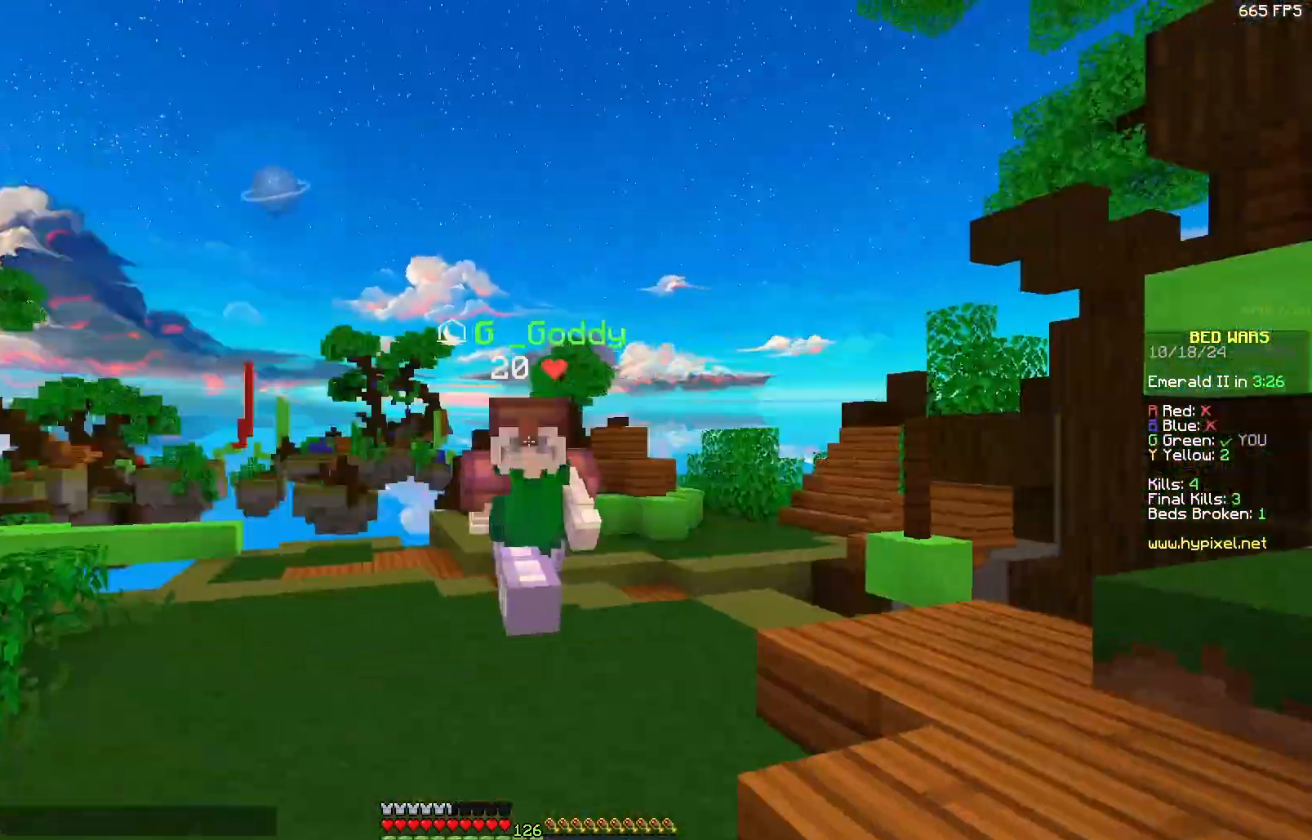
{"keys": ["a", "w"], "mouse": [], "events": []}
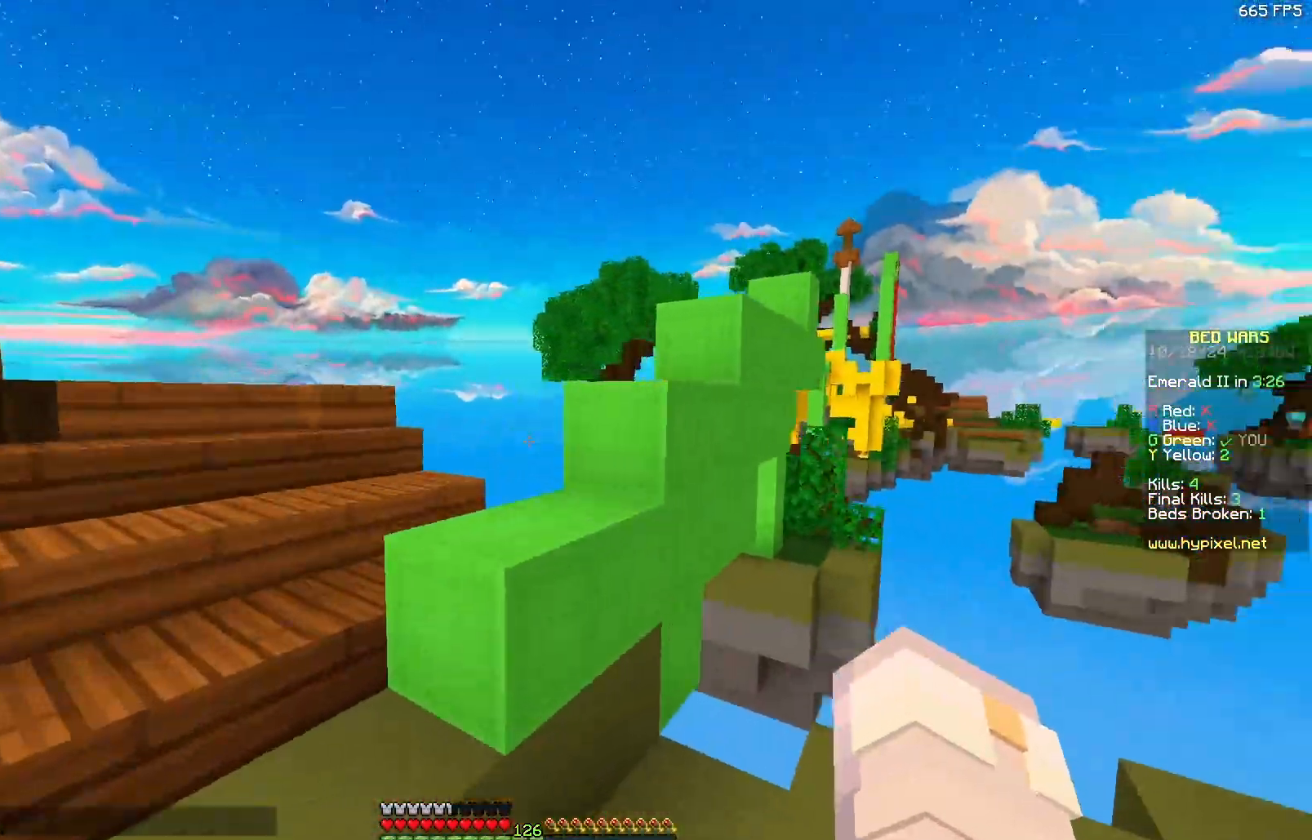
{"keys": ["d", "w"], "mouse": [], "events": [[250, "a", "up"], [417, "d", "down"]]}
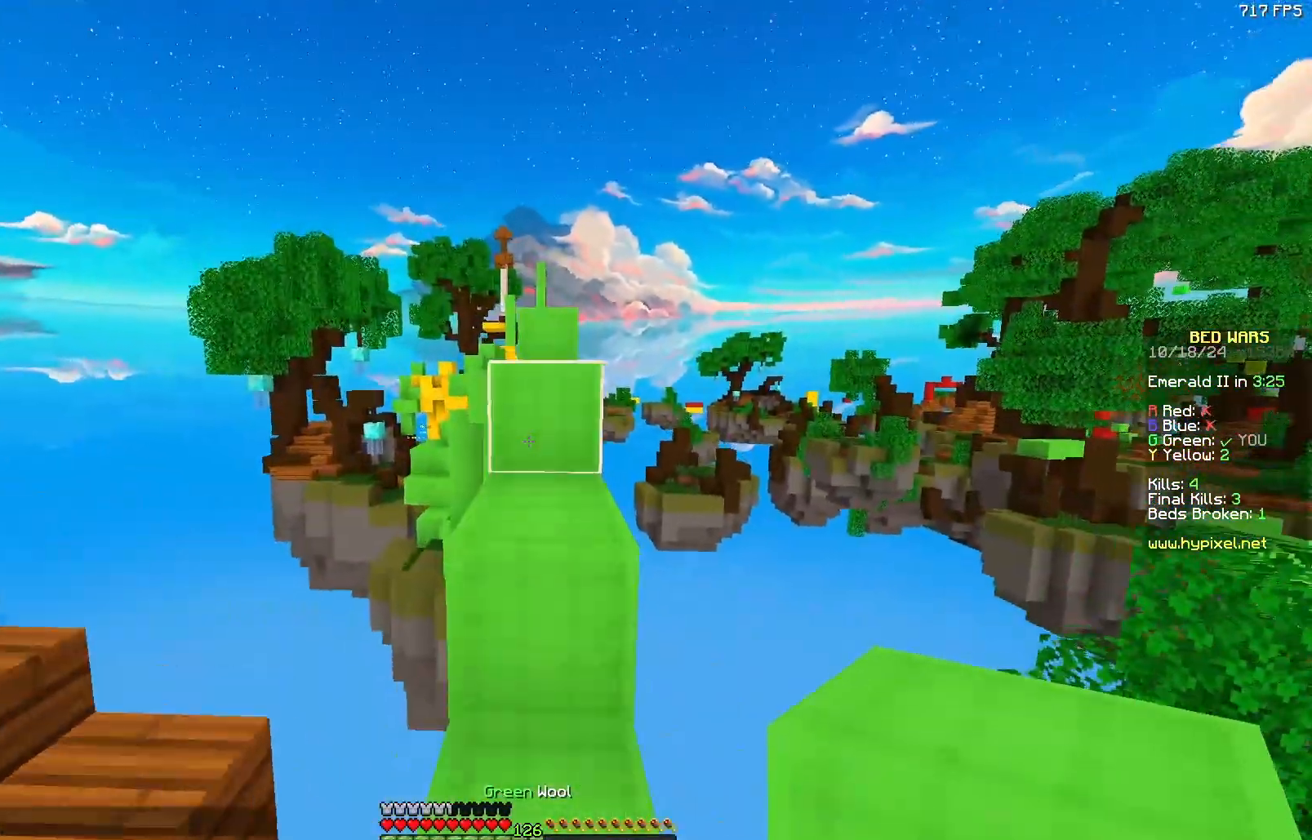
{"keys": [], "mouse": [], "events": [[117, "d", "up"], [117, "mouse_left", "down"], [217, "mouse_left", "up"], [383, "w", "up"]]}
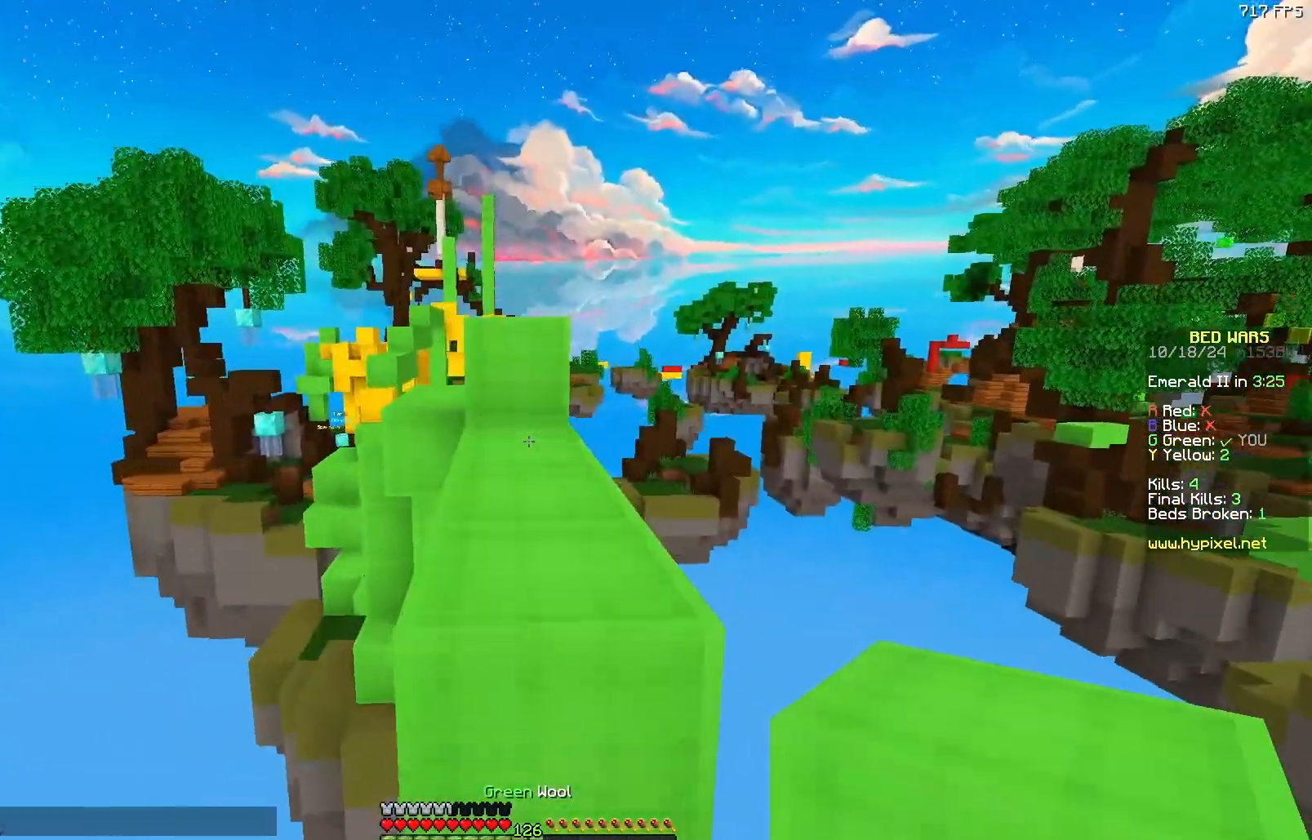
{"keys": ["w"], "mouse": ["left"], "events": [[83, "w", "down"], [183, "mouse_left", "down"], [283, "d", "down"], [283, "mouse_left", "up"], [400, "d", "up"], [483, "mouse_left", "down"]]}
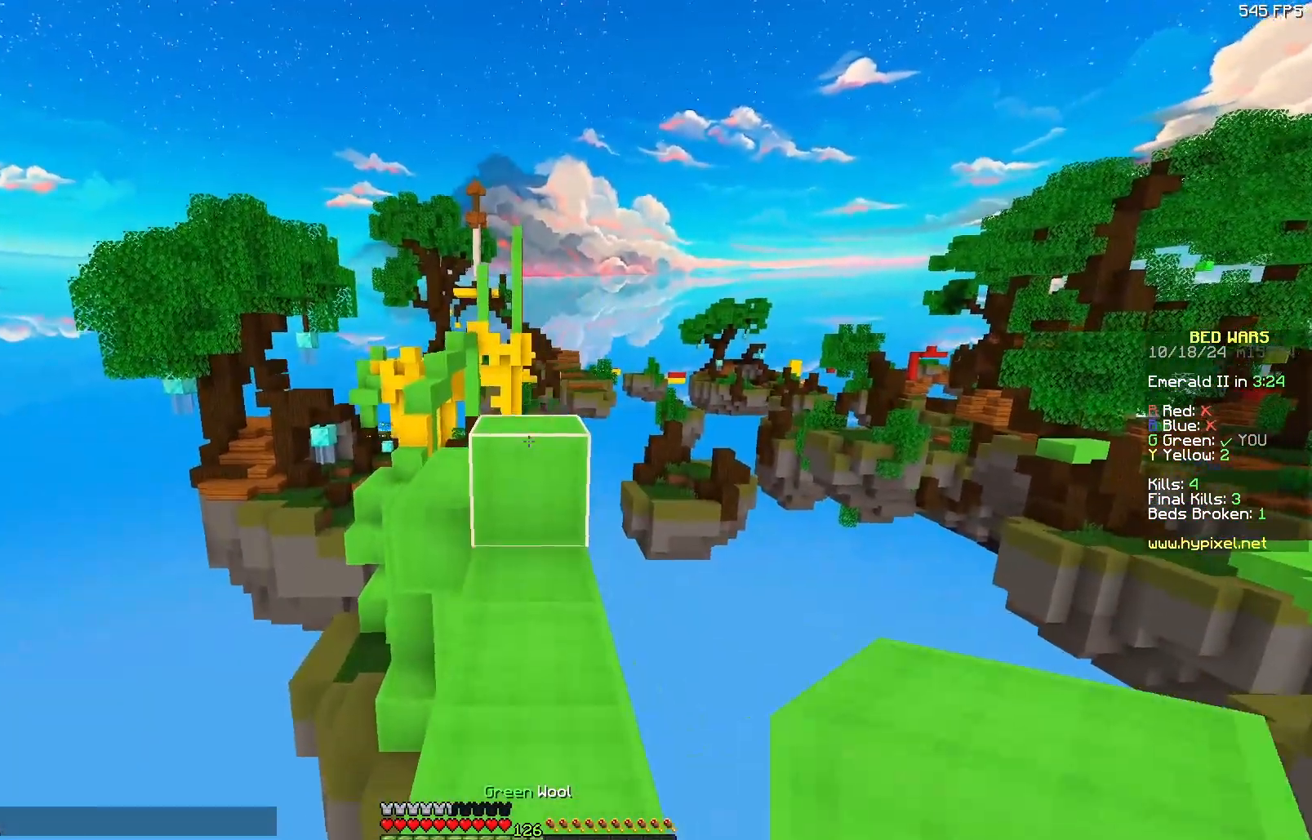
{"keys": ["w"], "mouse": [], "events": [[100, "mouse_left", "up"], [250, "mouse_left", "down"], [350, "mouse_left", "up"]]}
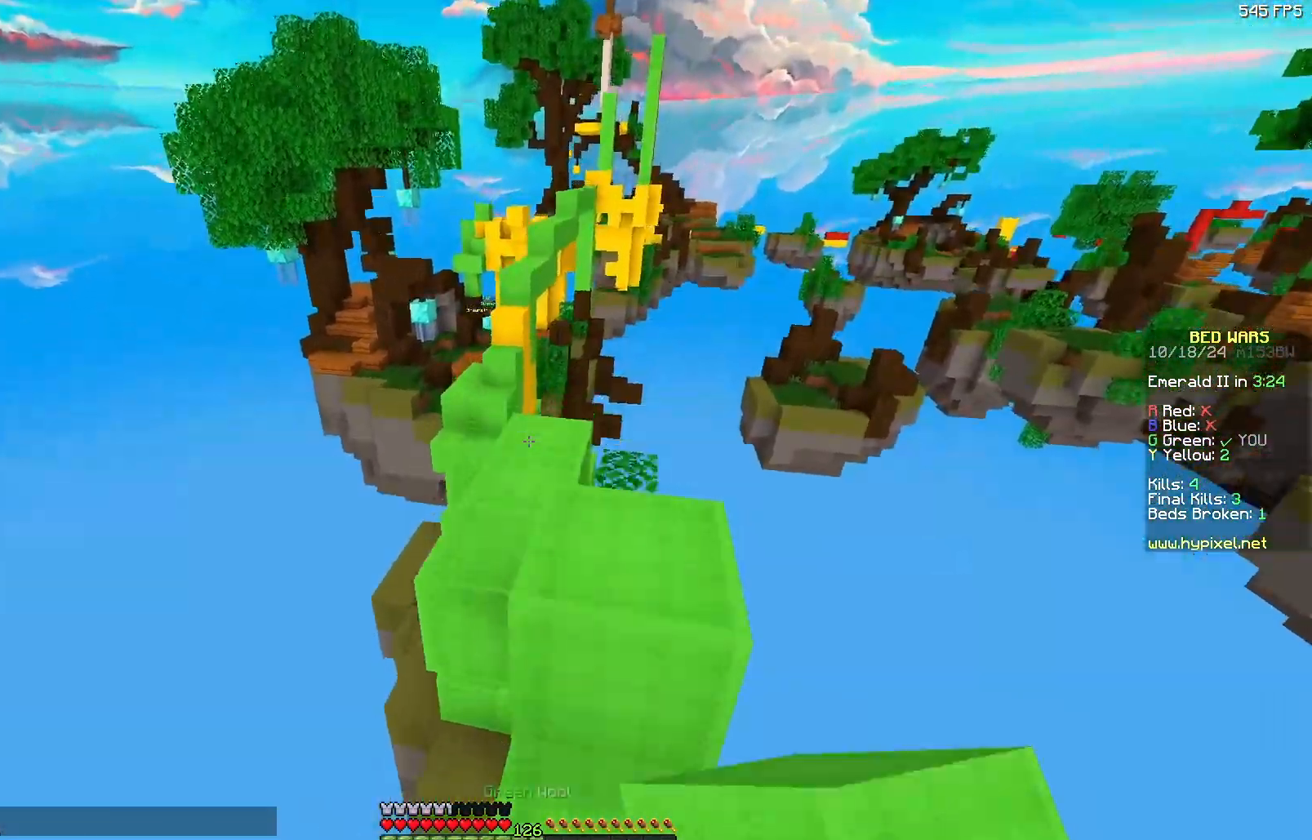
{"keys": ["w"], "mouse": [], "events": [[367, "a", "down"], [417, "a", "up"]]}
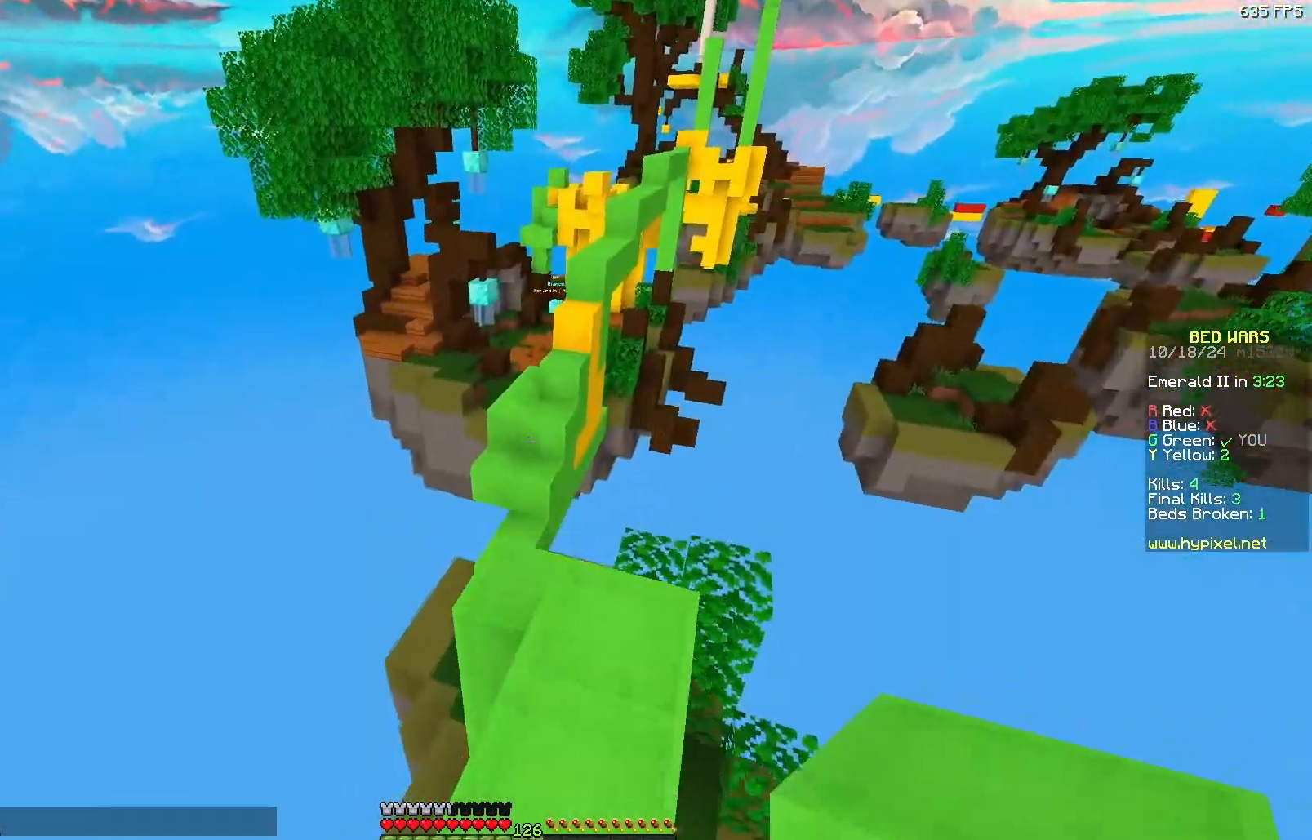
{"keys": ["a", "w"], "mouse": [], "events": [[433, "a", "down"]]}
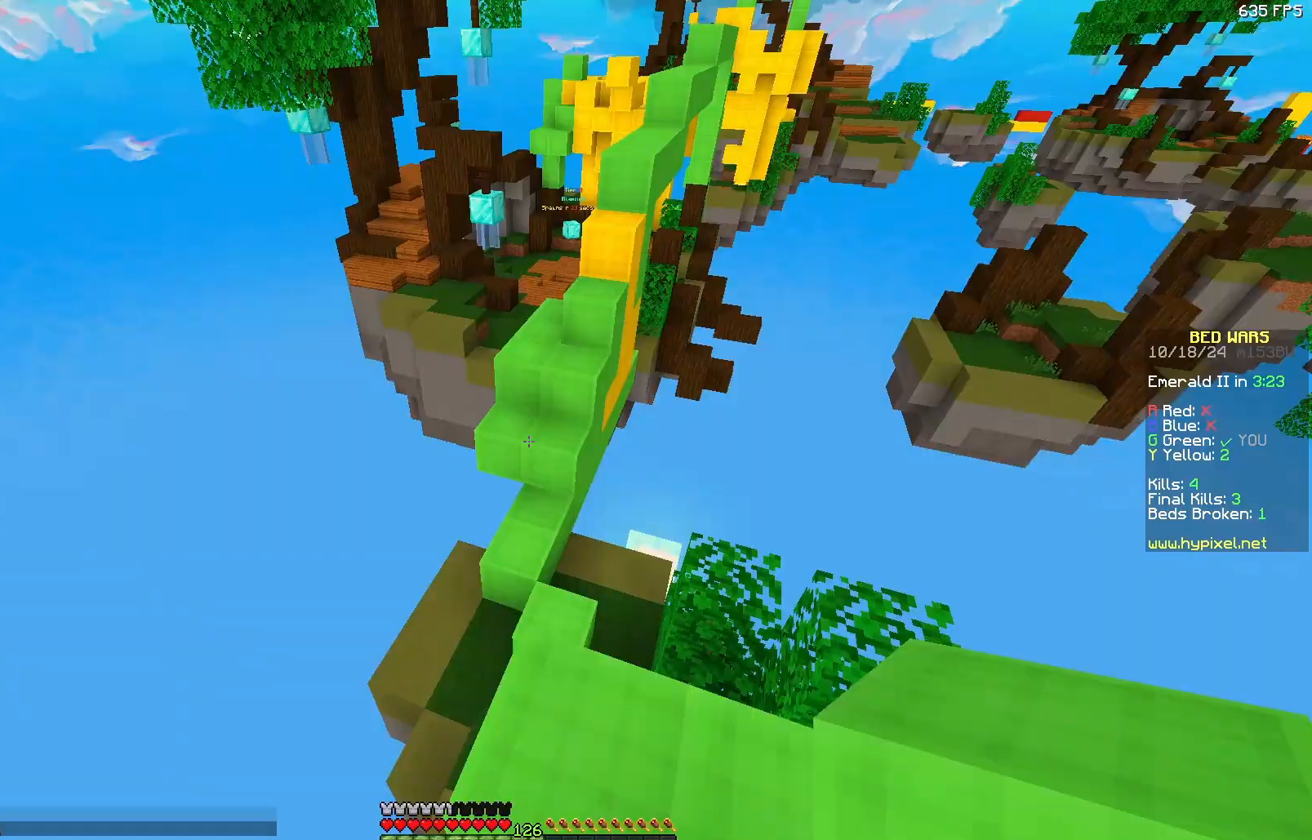
{"keys": ["w"], "mouse": [], "events": [[33, "a", "up"]]}
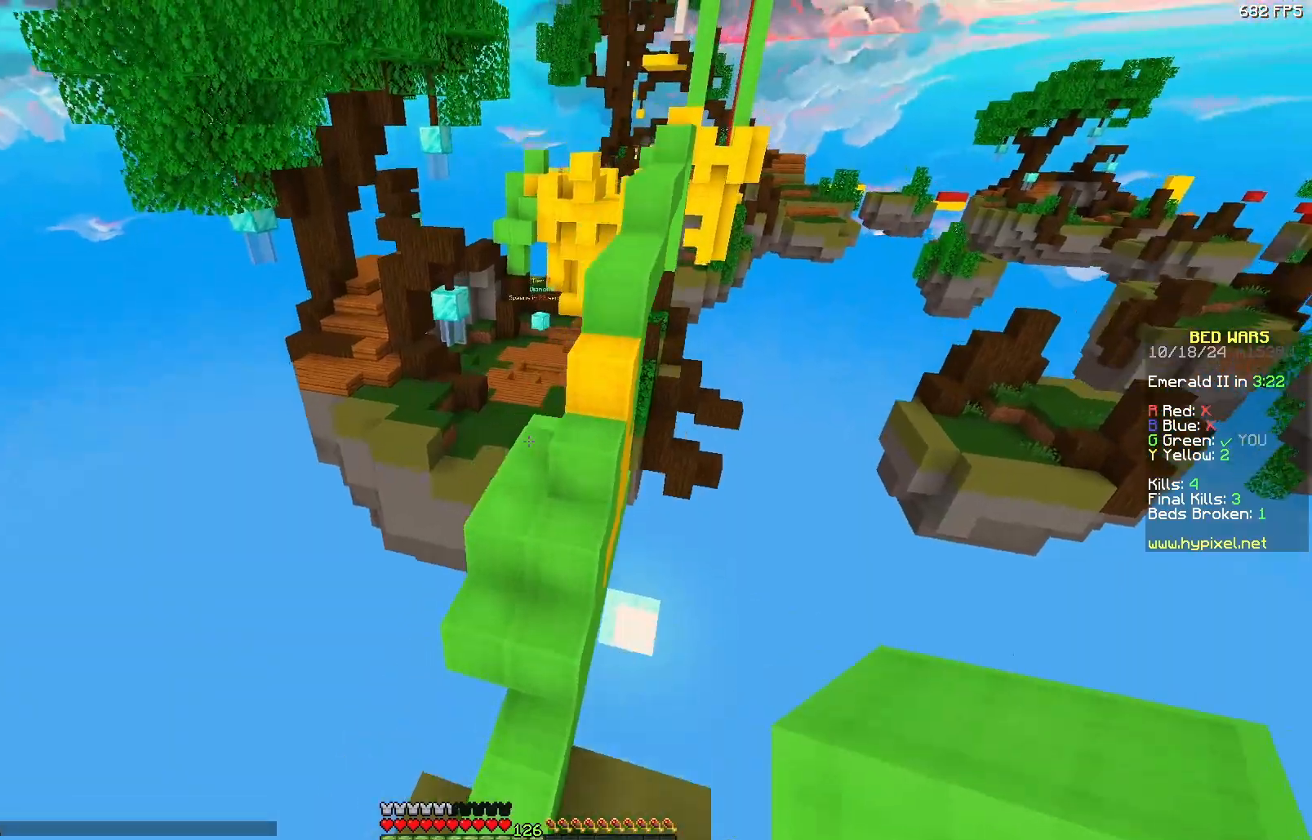
{"keys": ["w"], "mouse": [], "events": [[250, "d", "down"], [300, "d", "up"]]}
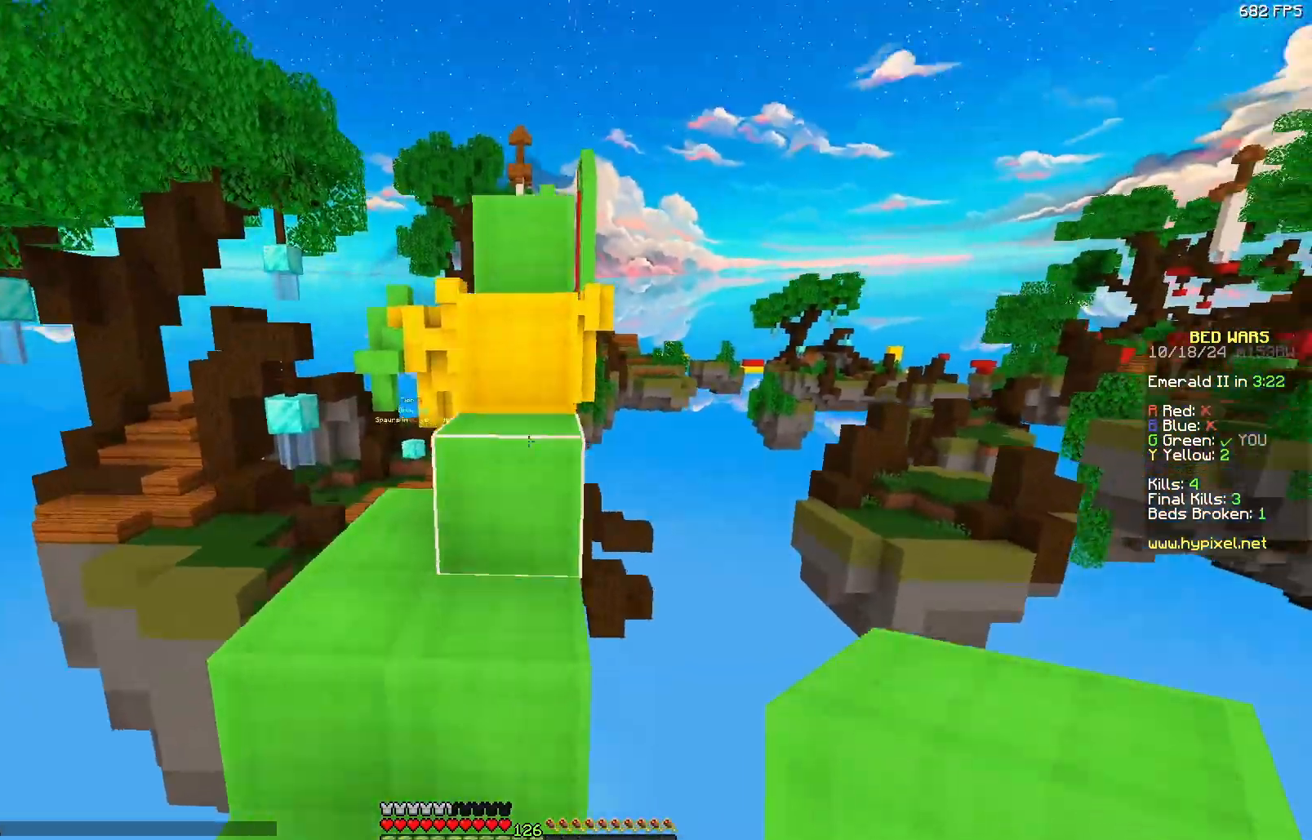
{"keys": ["w"], "mouse": [], "events": [[167, "mouse_left", "down"], [317, "mouse_left", "up"]]}
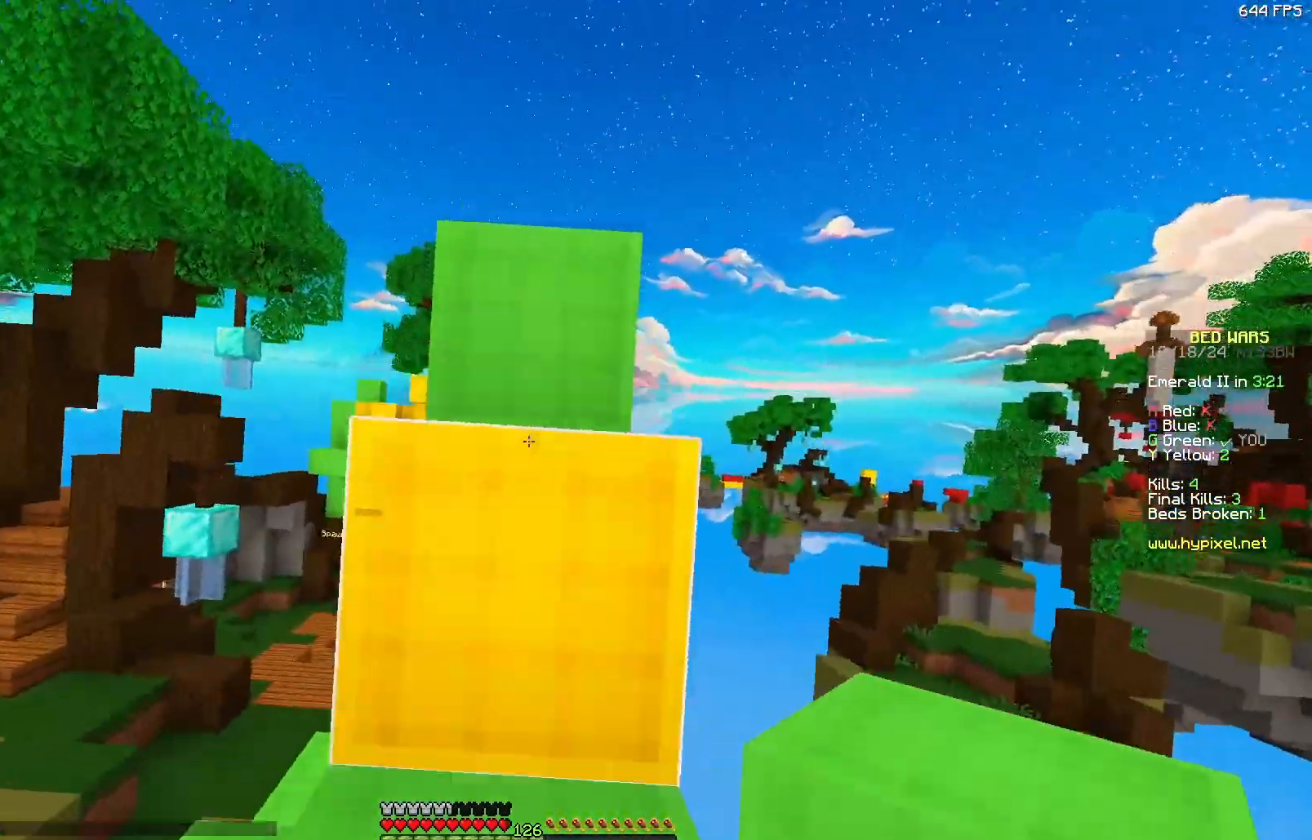
{"keys": ["w"], "mouse": [], "events": [[33, "mouse_left", "down"], [183, "mouse_left", "up"], [267, "mouse_left", "down"], [333, "mouse_left", "up"], [433, "mouse_left", "down"], [483, "mouse_left", "up"]]}
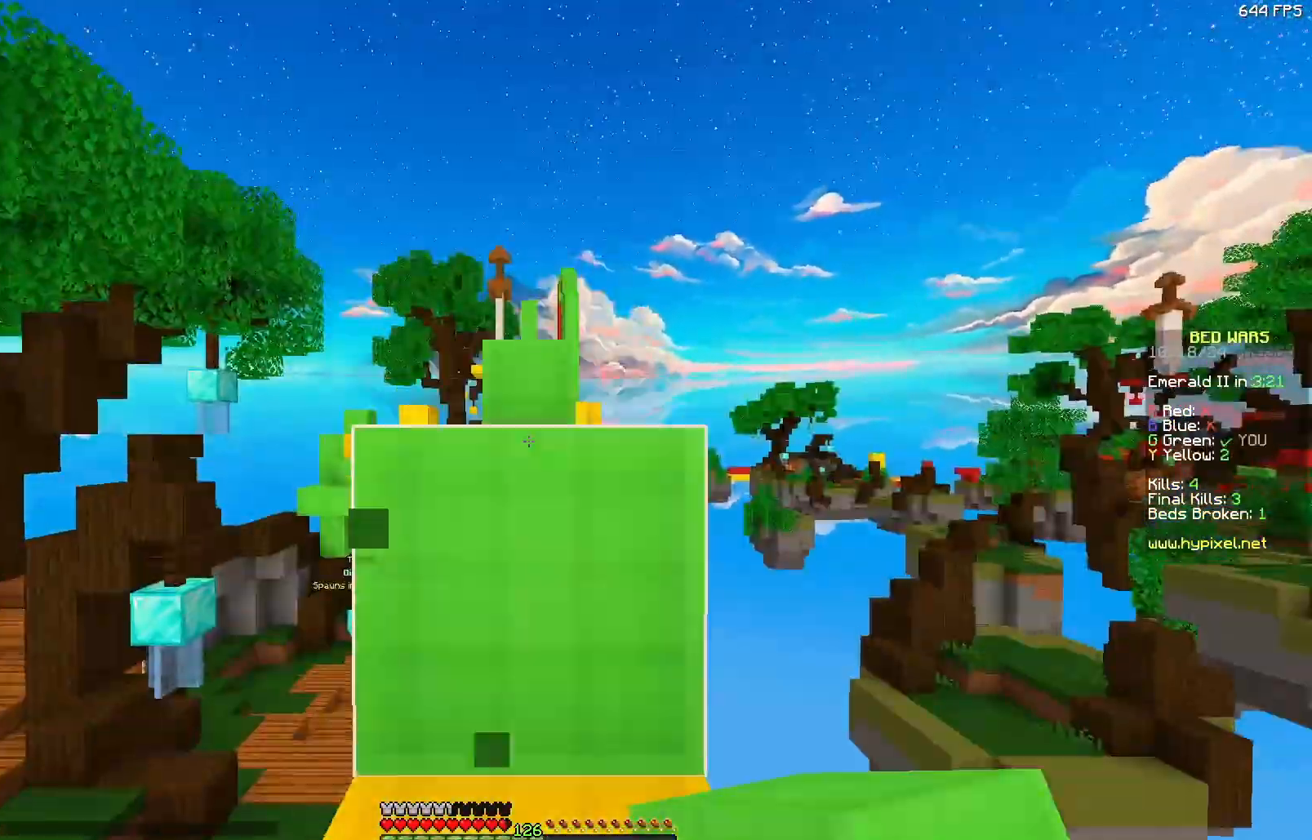
{"keys": ["d"], "mouse": [], "events": [[50, "mouse_left", "down"], [100, "mouse_left", "up"], [150, "mouse_left", "down"], [200, "mouse_left", "up"], [250, "mouse_left", "down"], [350, "mouse_left", "up"], [400, "mouse_left", "down"], [433, "d", "down"], [433, "mouse_left", "up"], [433, "w", "up"]]}
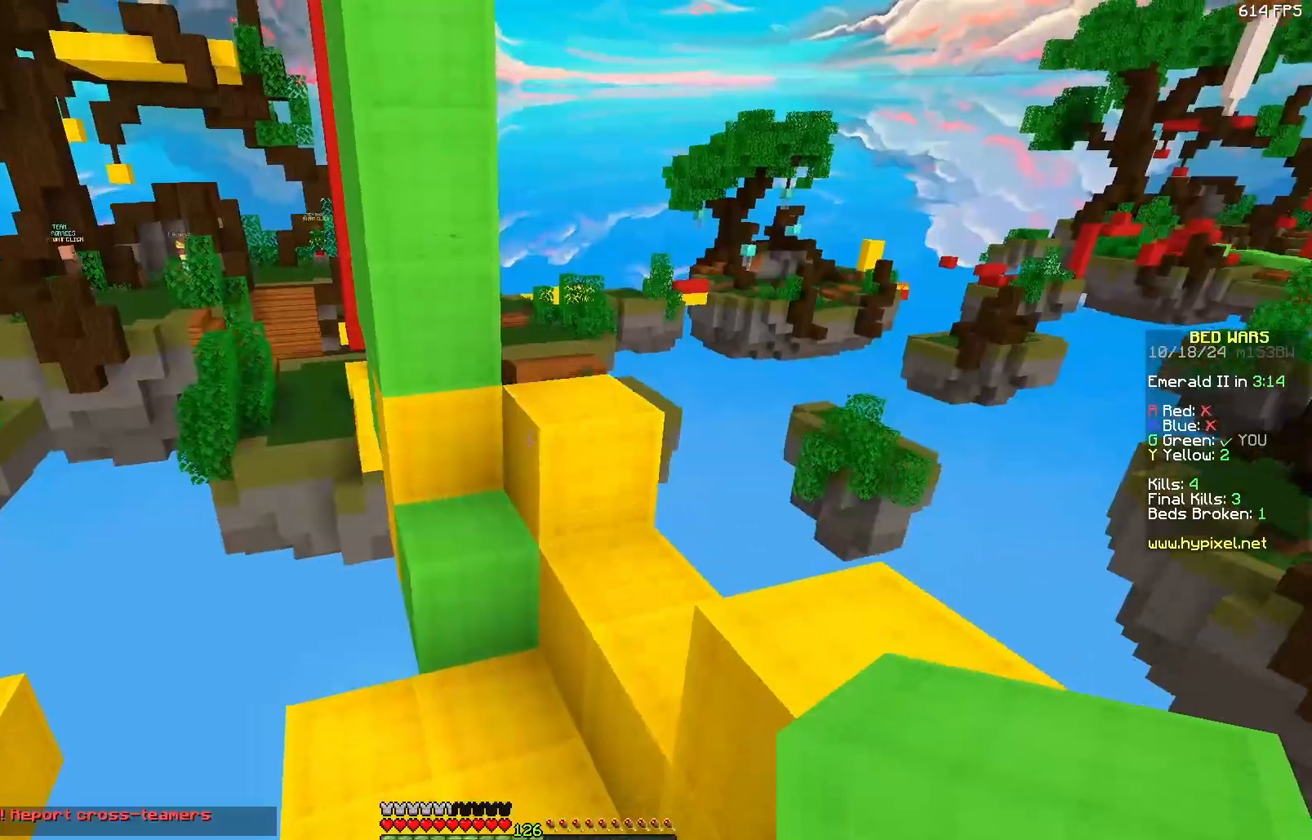
{"keys": ["w"], "mouse": [], "events": [[117, "w", "down"], [267, "d", "up"]]}
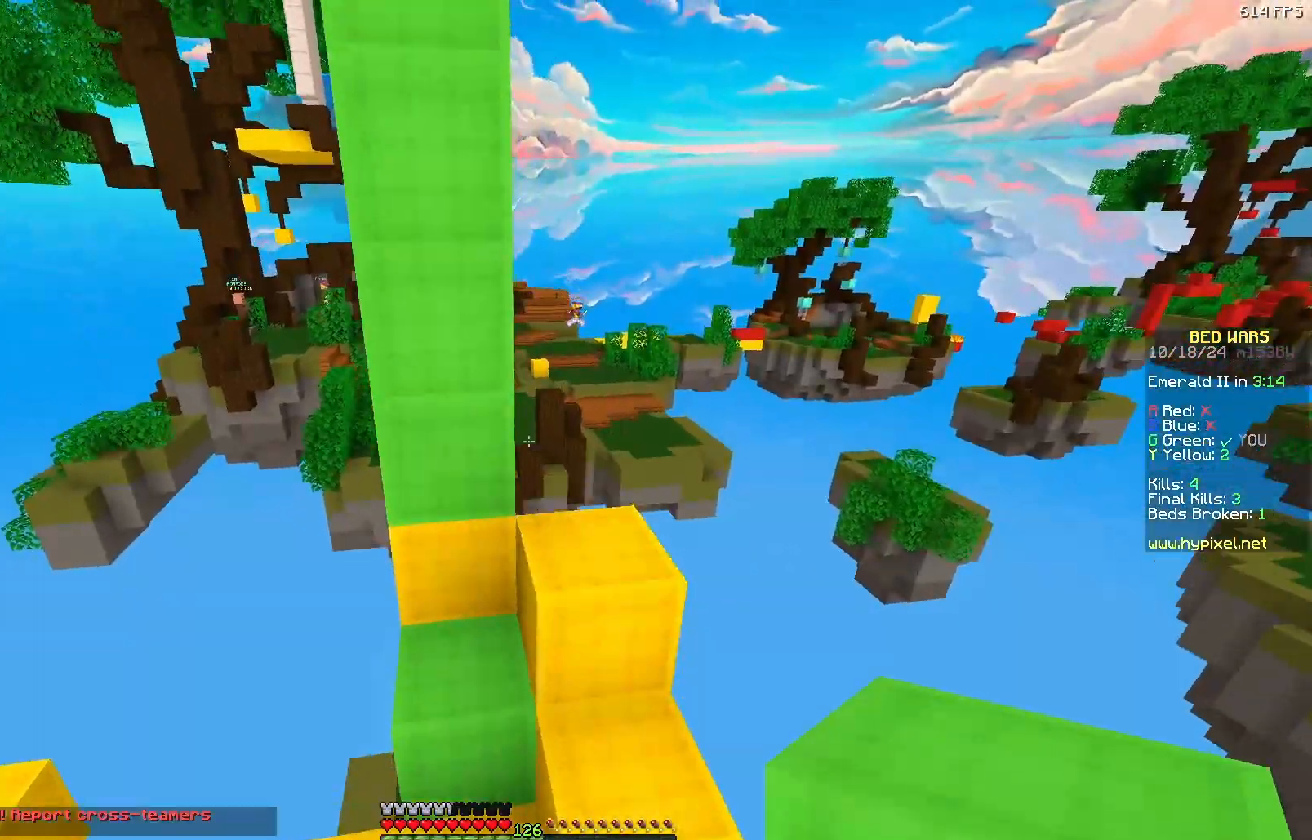
{"keys": ["s"], "mouse": [], "events": [[167, "d", "down"], [317, "w", "up"], [383, "d", "up"], [467, "s", "down"]]}
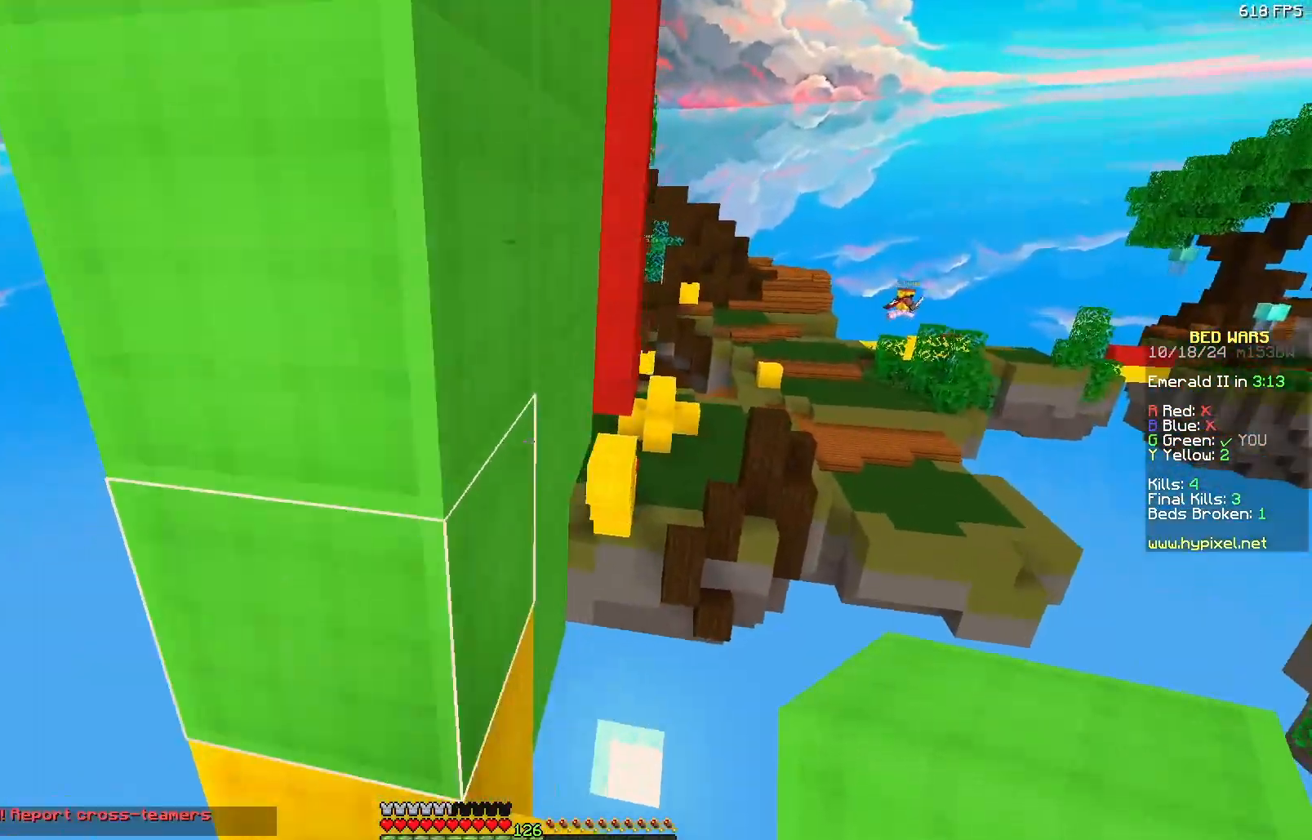
{"keys": ["w"], "mouse": [], "events": [[83, "s", "up"], [167, "mouse_right", "down"], [300, "mouse_right", "up"], [350, "w", "down"]]}
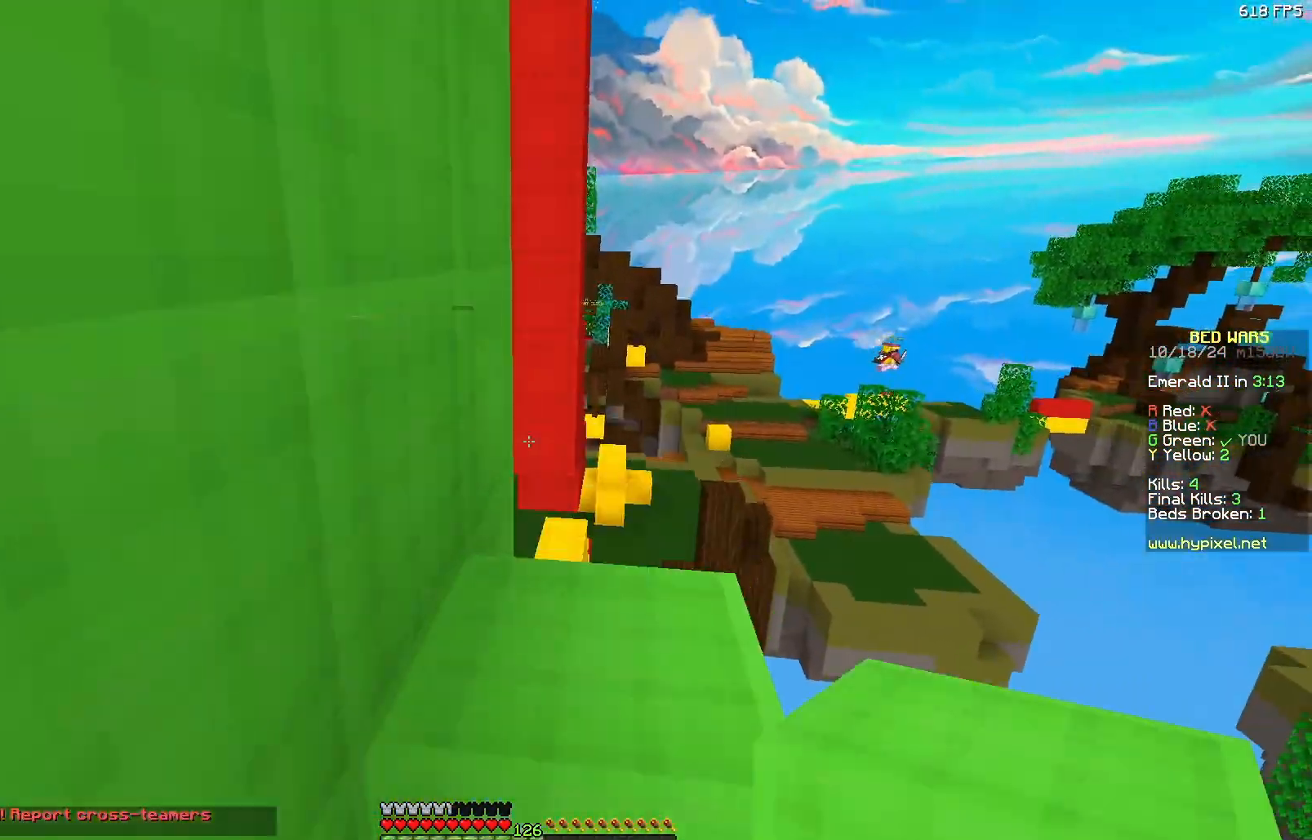
{"keys": ["a", "s"], "mouse": [], "events": [[50, "d", "down"], [100, "w", "up"], [150, "d", "up"], [200, "s", "down"], [467, "a", "down"]]}
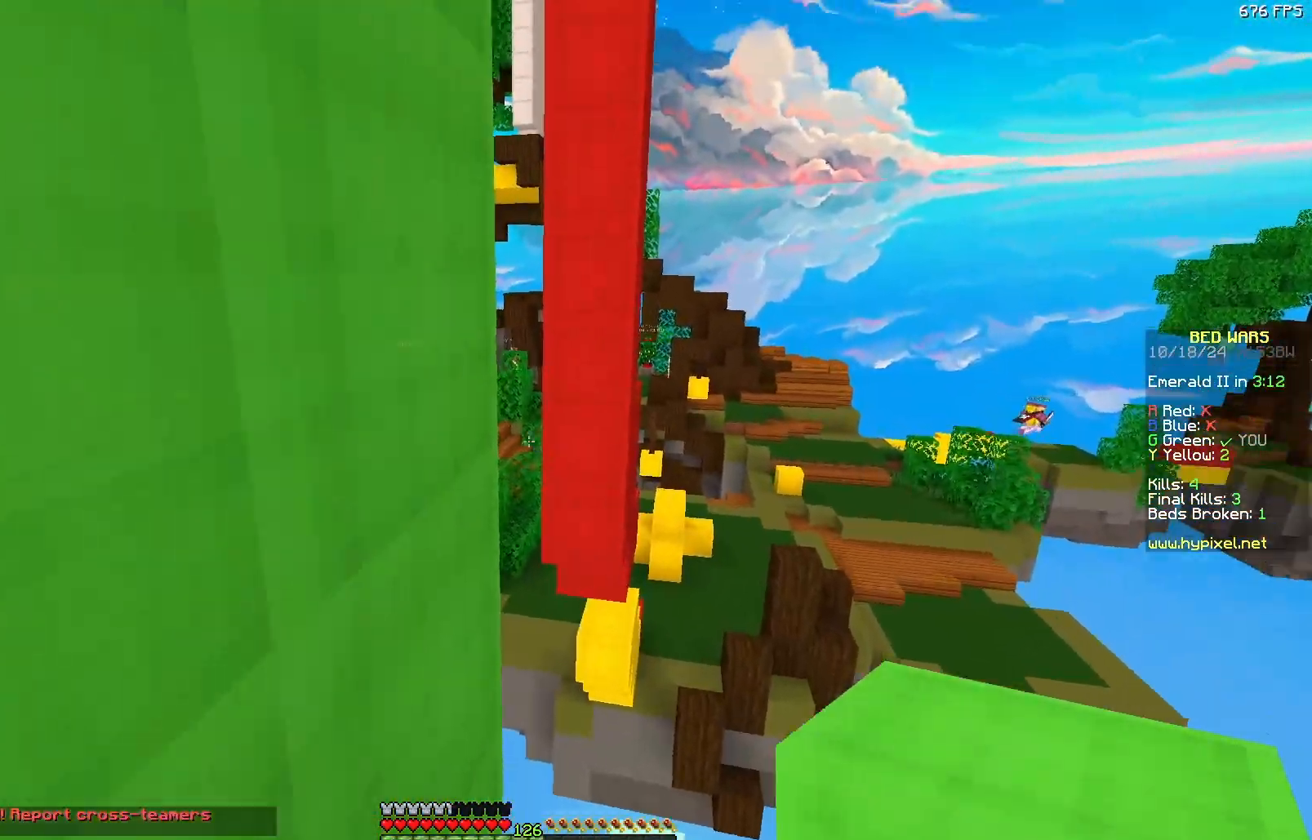
{"keys": [], "mouse": [], "events": [[17, "a", "up"], [17, "s", "up"], [117, "w", "down"], [167, "w", "up"]]}
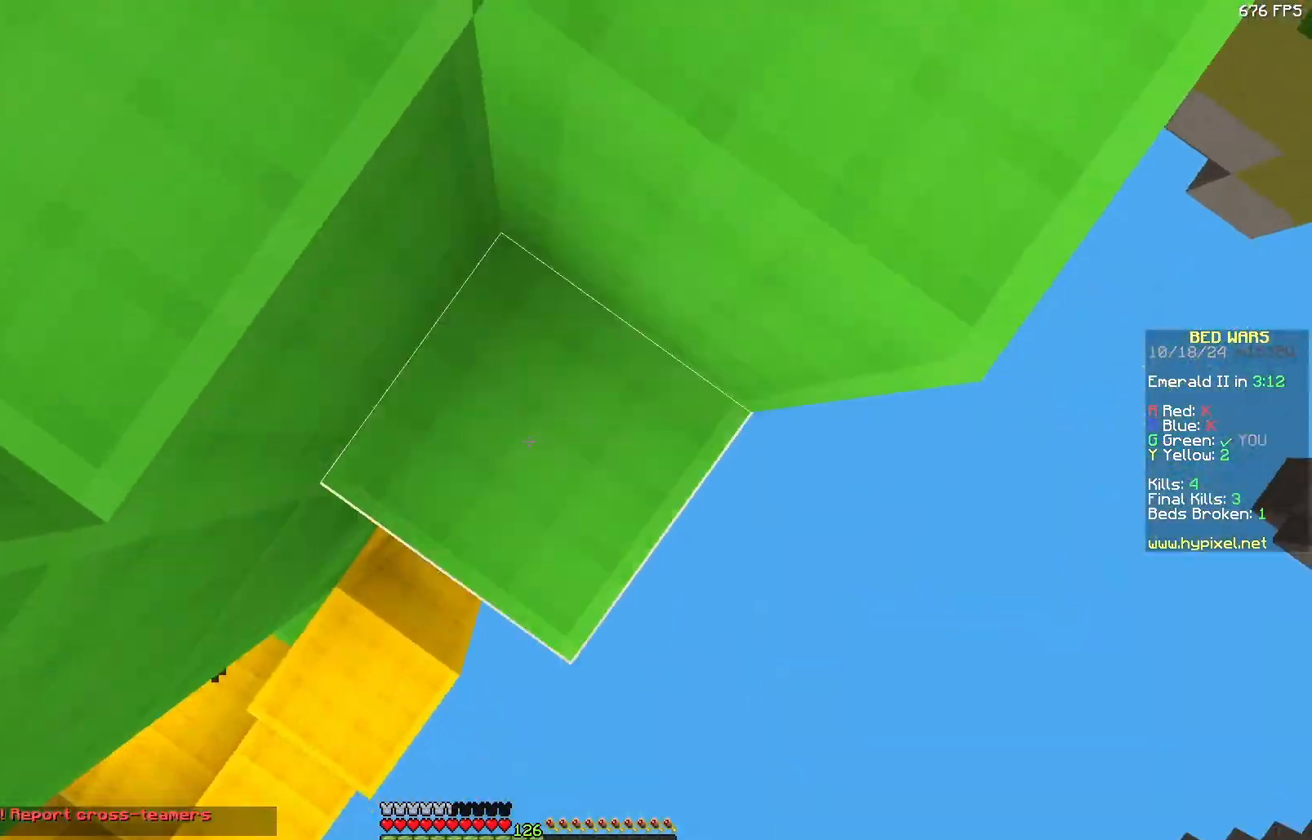
{"keys": ["a", "w"], "mouse": [], "events": [[67, "mouse_right", "down"], [133, "mouse_right", "up"], [217, "a", "down"], [383, "w", "down"]]}